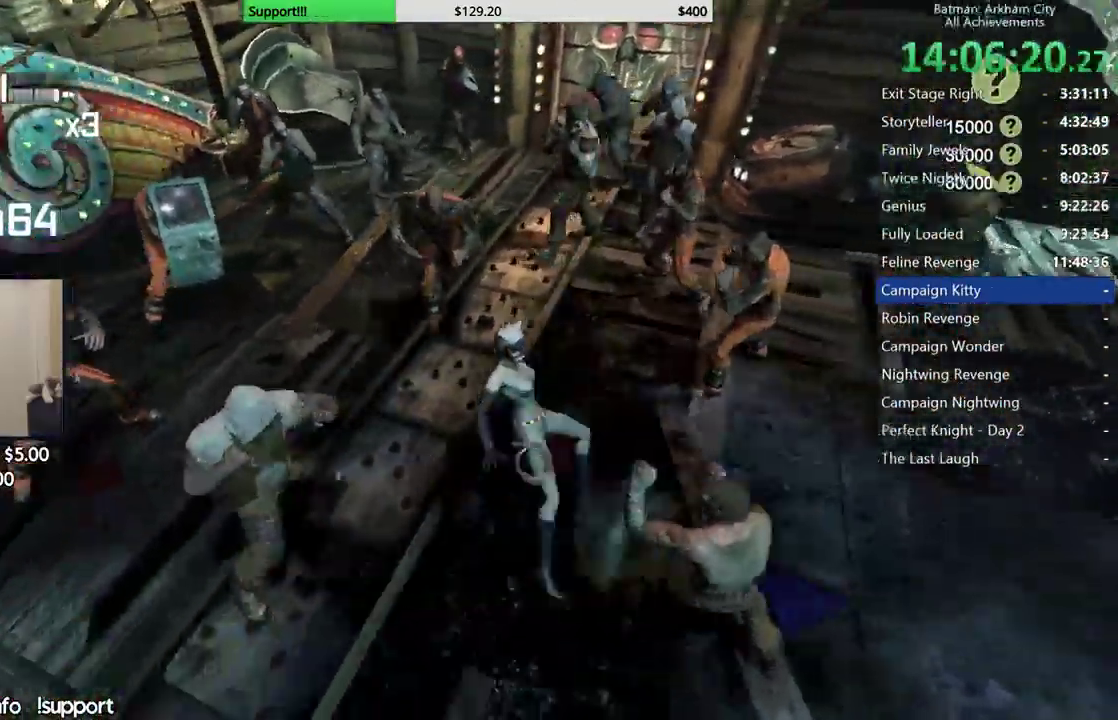
Gameplay with a controller (Xbox layout); each line is a JSON object with the inputs held at the frame after it. "button_events" lists button changes between this image and that frame as [ms after this image, input, new state], when the widget could be followed in between (sticks are given only as held states). This document gives stick clicks only as held states, not as events.
{"buttons": ["Y"], "left_stick": "center", "right_stick": "center", "button_events": [[467, "Y", "down"]]}
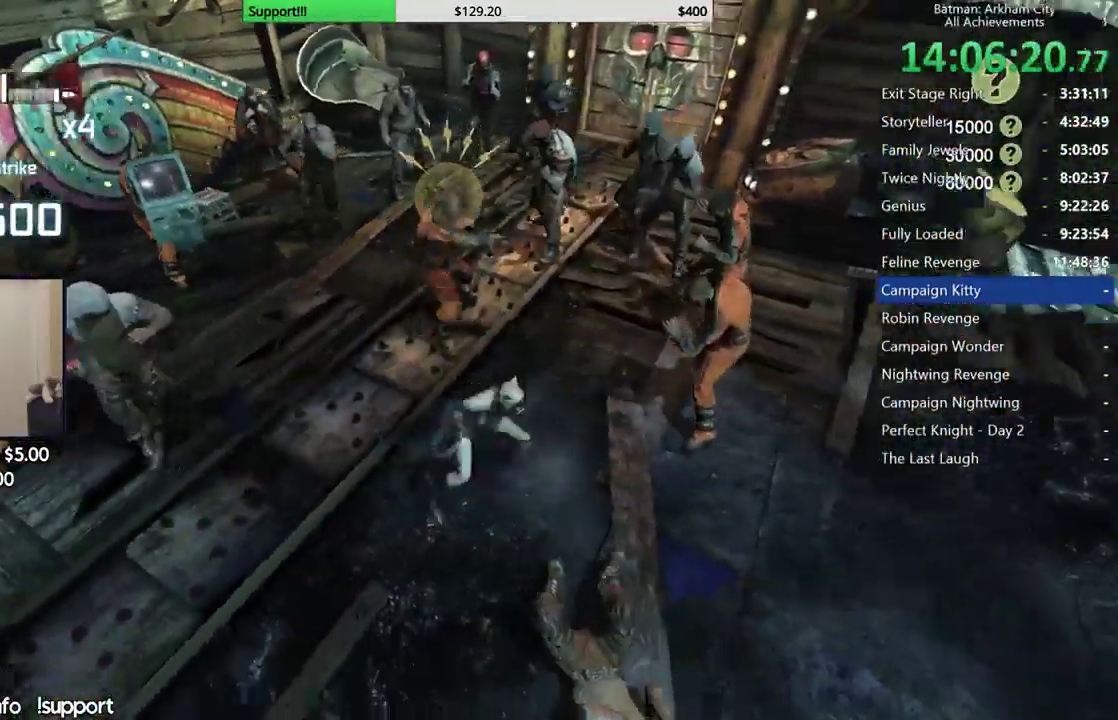
{"buttons": ["Y"], "left_stick": "down", "right_stick": "center", "button_events": []}
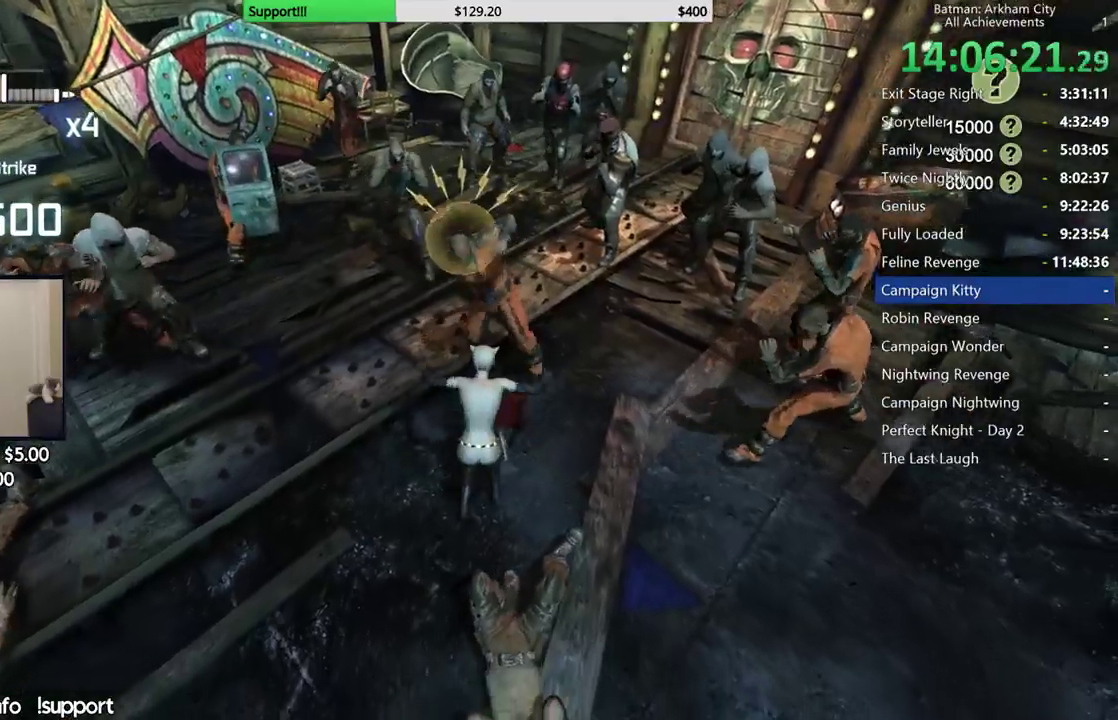
{"buttons": ["Y"], "left_stick": "down", "right_stick": "center", "button_events": []}
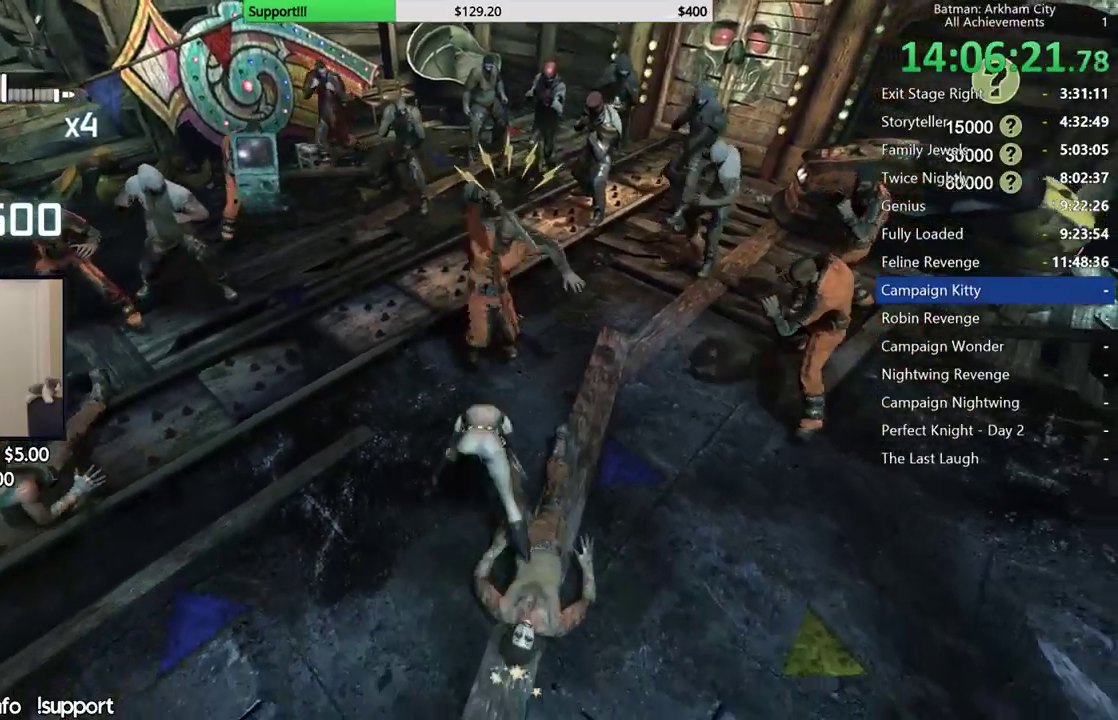
{"buttons": ["Y"], "left_stick": "down", "right_stick": "center", "button_events": []}
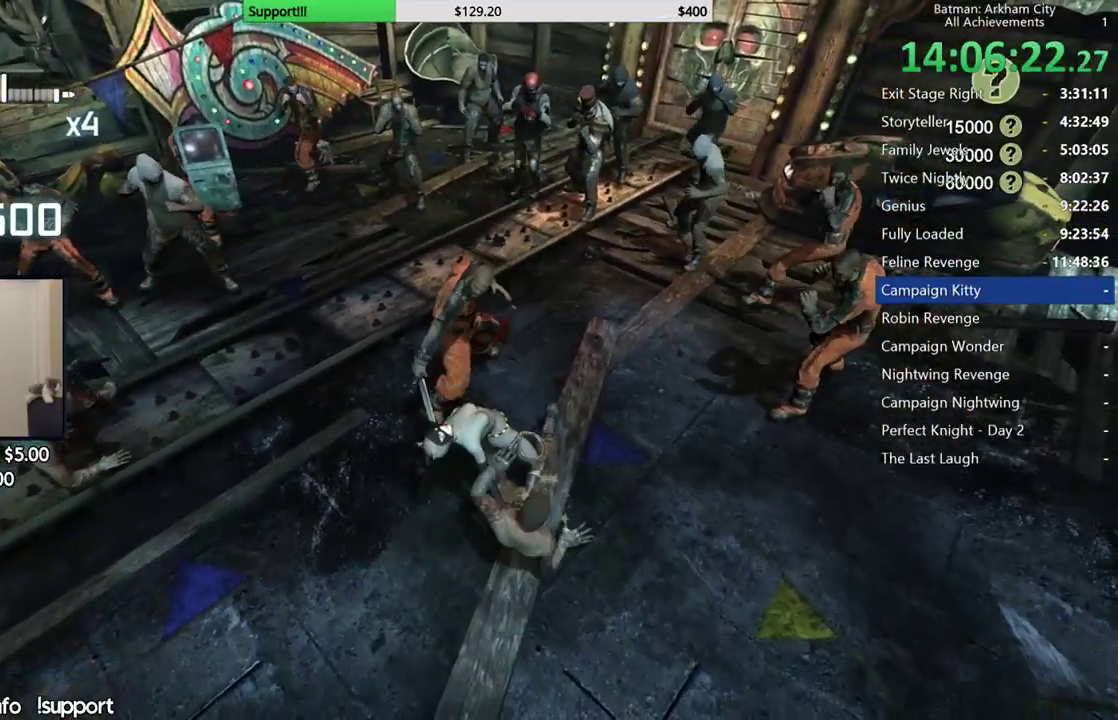
{"buttons": [], "left_stick": "up", "right_stick": "center", "button_events": [[267, "Y", "up"], [333, "B", "down"], [500, "B", "up"]]}